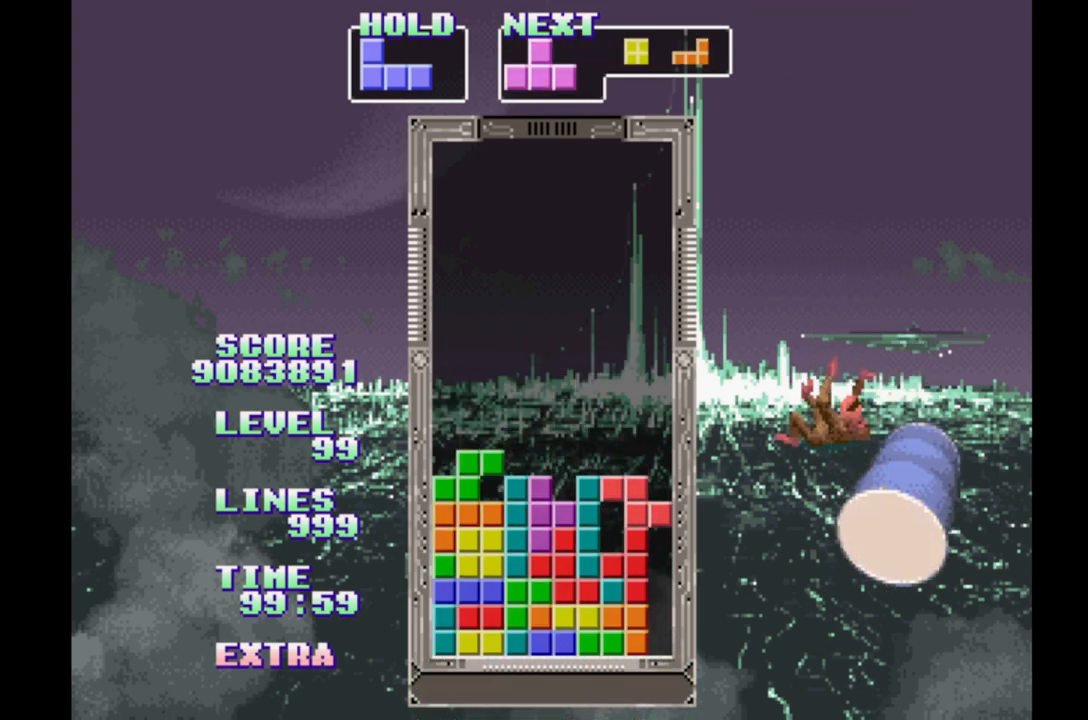
Gameplay with a controller (Xbox layout); each line is a JSON object with the inputs held at the frame after it. "events" lists button and stick changes between this image and that frame as [ms after this image, input, new state], when the widget could be followed in between. Not read: L2 L3 R2 R3 left_stick right_stick.
{"buttons": ["DPAD_RIGHT"], "events": [[83, "B", "up"], [433, "DPAD_LEFT", "up"], [450, "DPAD_RIGHT", "down"]]}
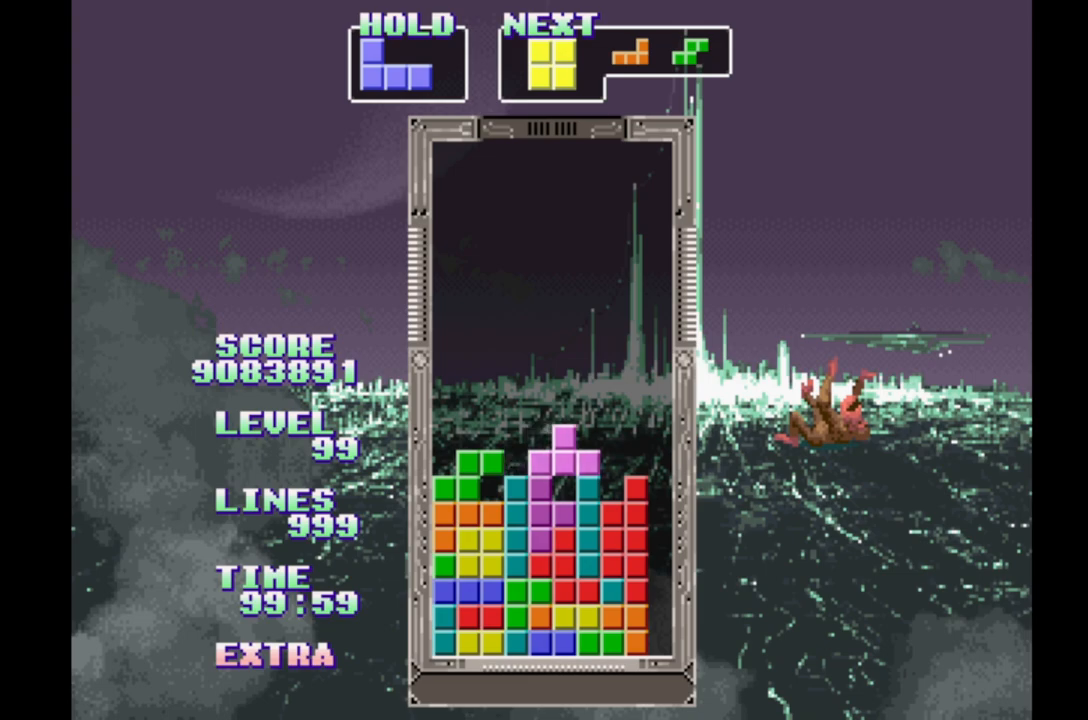
{"buttons": ["DPAD_RIGHT"], "events": [[183, "B", "down"], [250, "B", "up"], [367, "B", "down"], [433, "B", "up"]]}
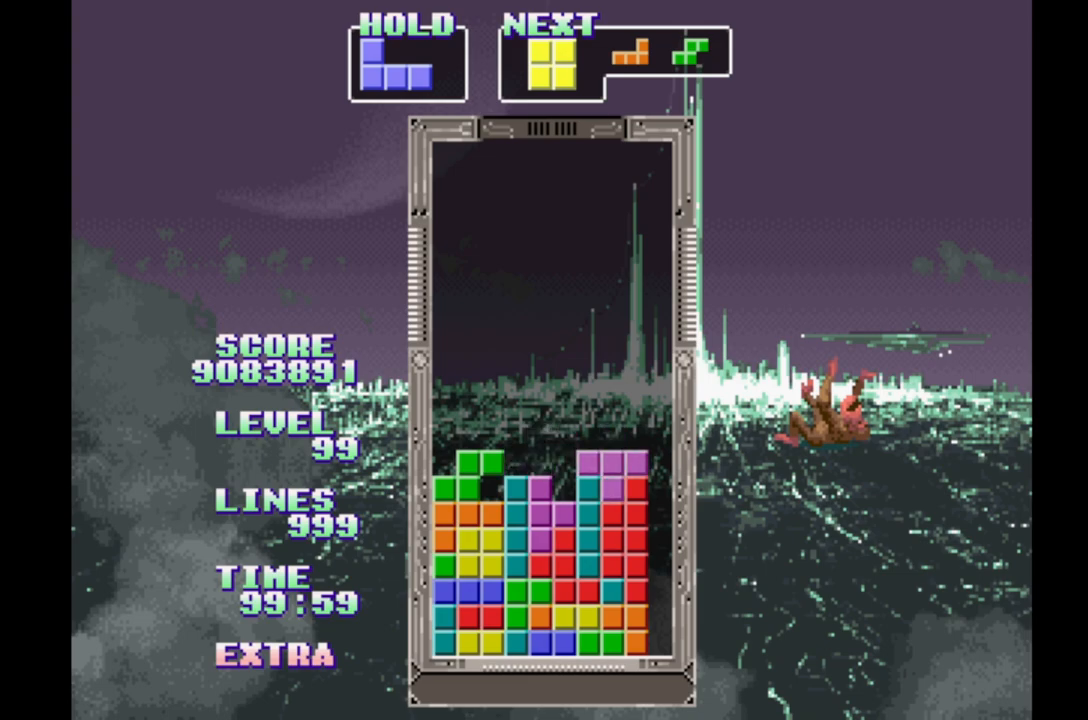
{"buttons": ["B", "DPAD_RIGHT"], "events": [[33, "B", "down"], [117, "B", "up"], [183, "B", "down"], [267, "B", "up"], [350, "B", "down"], [433, "B", "up"], [500, "B", "down"]]}
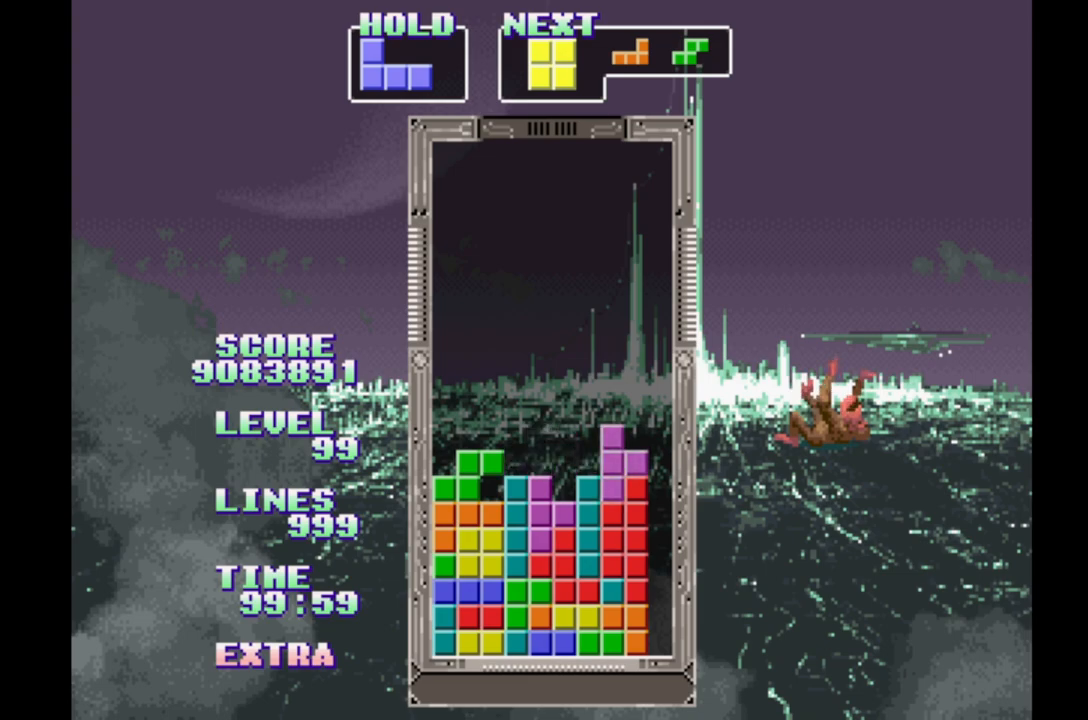
{"buttons": ["DPAD_RIGHT"], "events": [[133, "B", "up"]]}
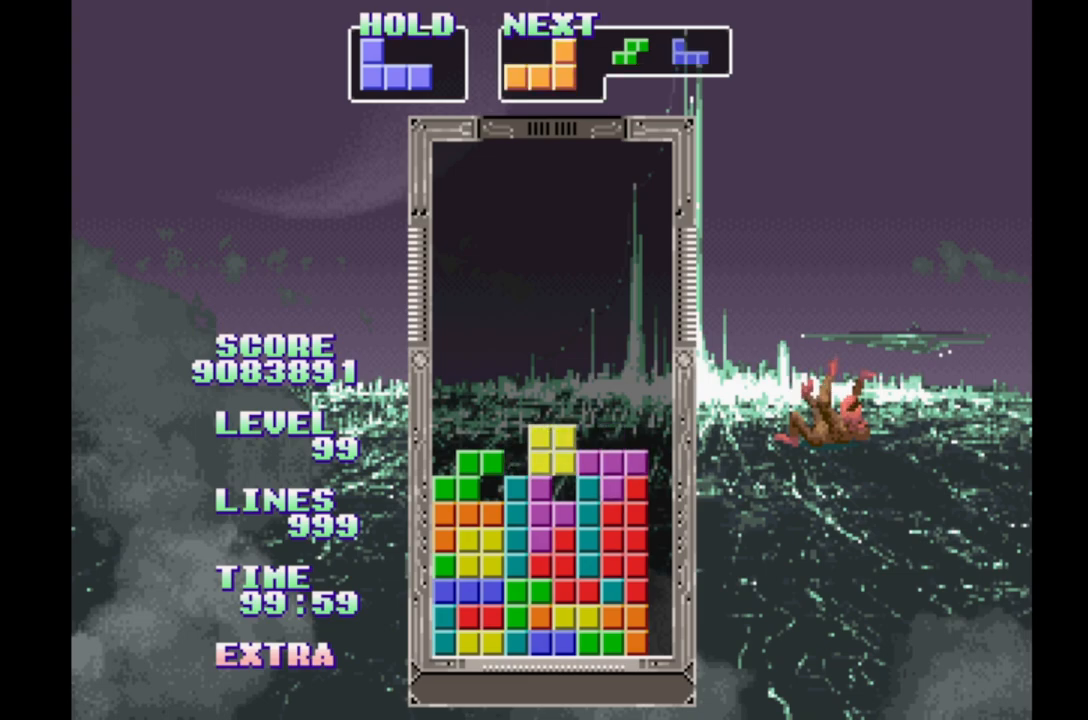
{"buttons": ["DPAD_RIGHT"], "events": [[100, "B", "down"], [200, "B", "up"], [250, "B", "down"], [383, "B", "up"]]}
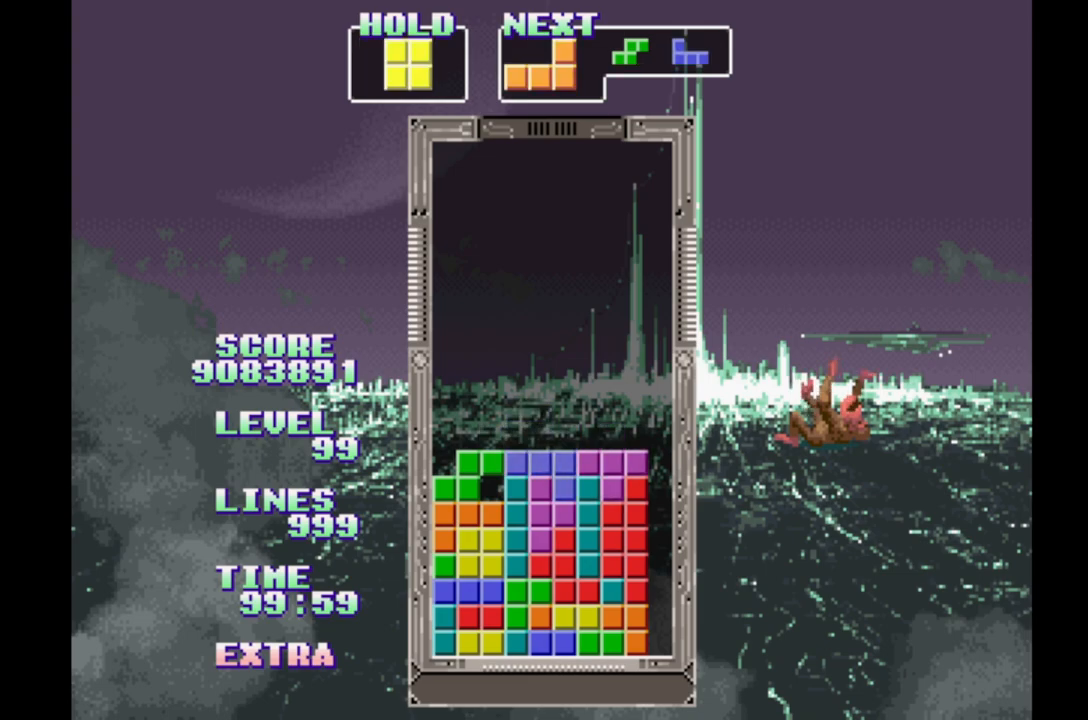
{"buttons": ["DPAD_RIGHT"], "events": []}
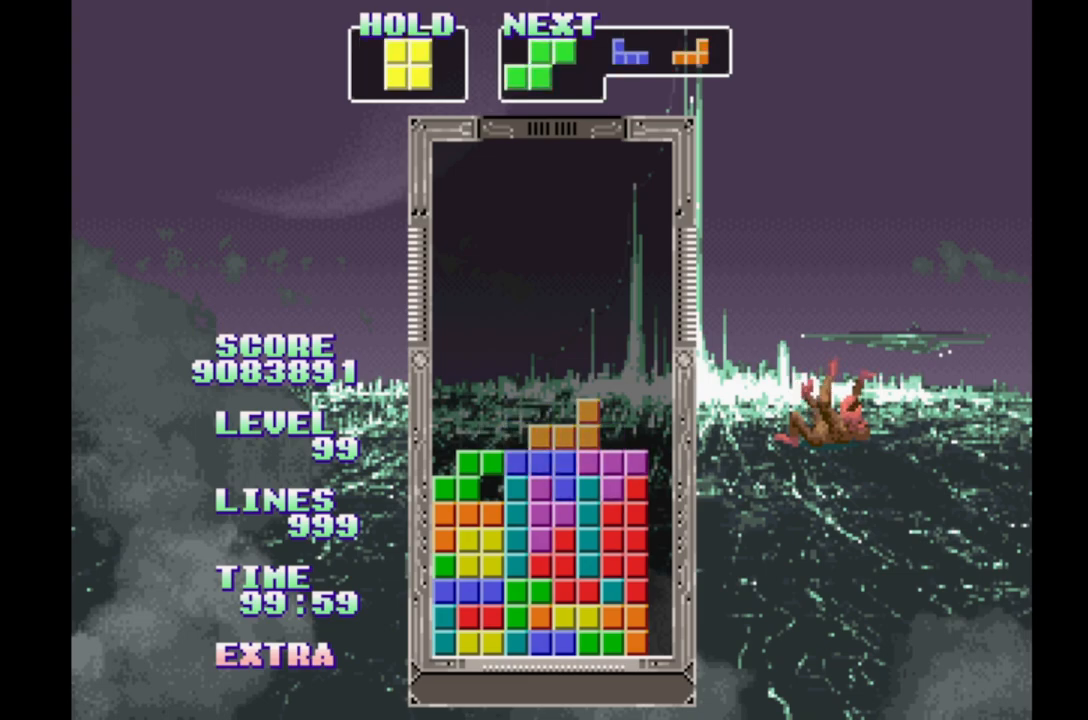
{"buttons": ["DPAD_RIGHT"], "events": [[33, "A", "down"], [200, "A", "up"], [250, "DPAD_UP", "down"], [367, "DPAD_UP", "up"]]}